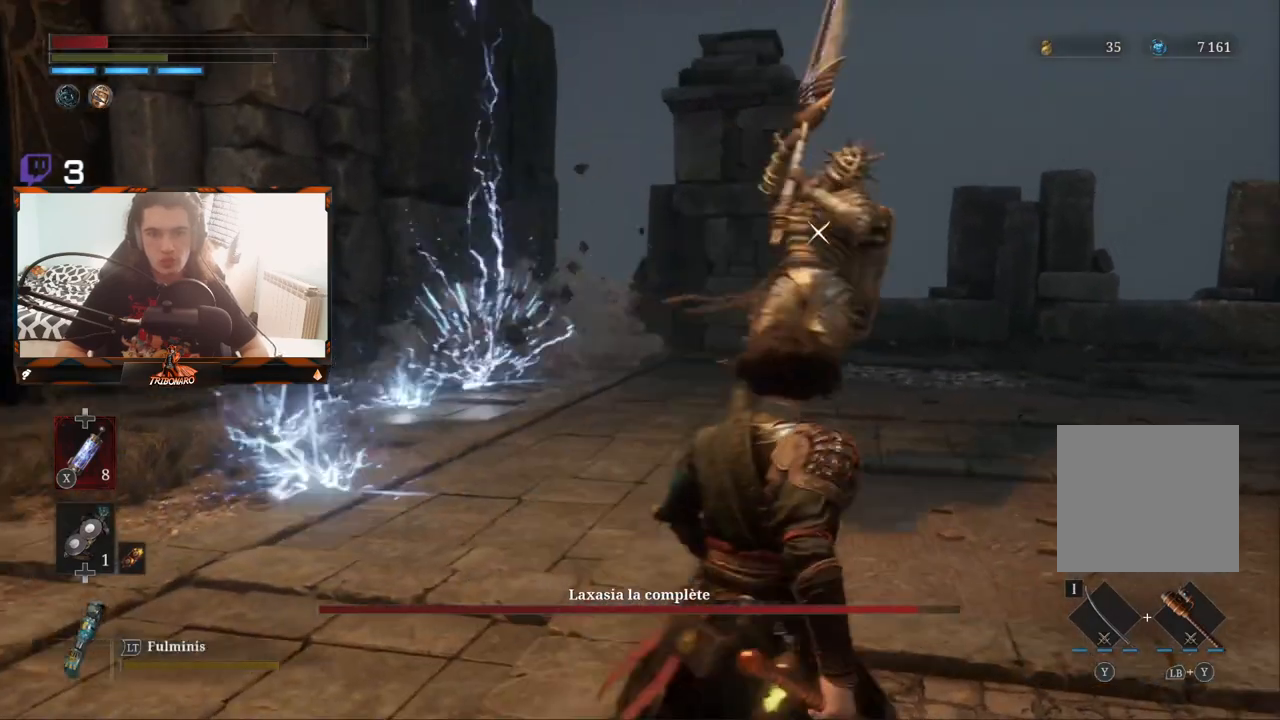
Gameplay with a controller (Xbox layout); each line is a JSON object with the inputs held at the frame after it. "events" lists button and stick changes between this image and that frame as [ms after this image, input, new state], when the widget could be followed in between.
{"buttons": [], "left_stick": "left", "right_stick": "center", "events": [[100, "left_stick", "up"], [200, "left_stick", "left"], [300, "X", "down"], [383, "X", "up"]]}
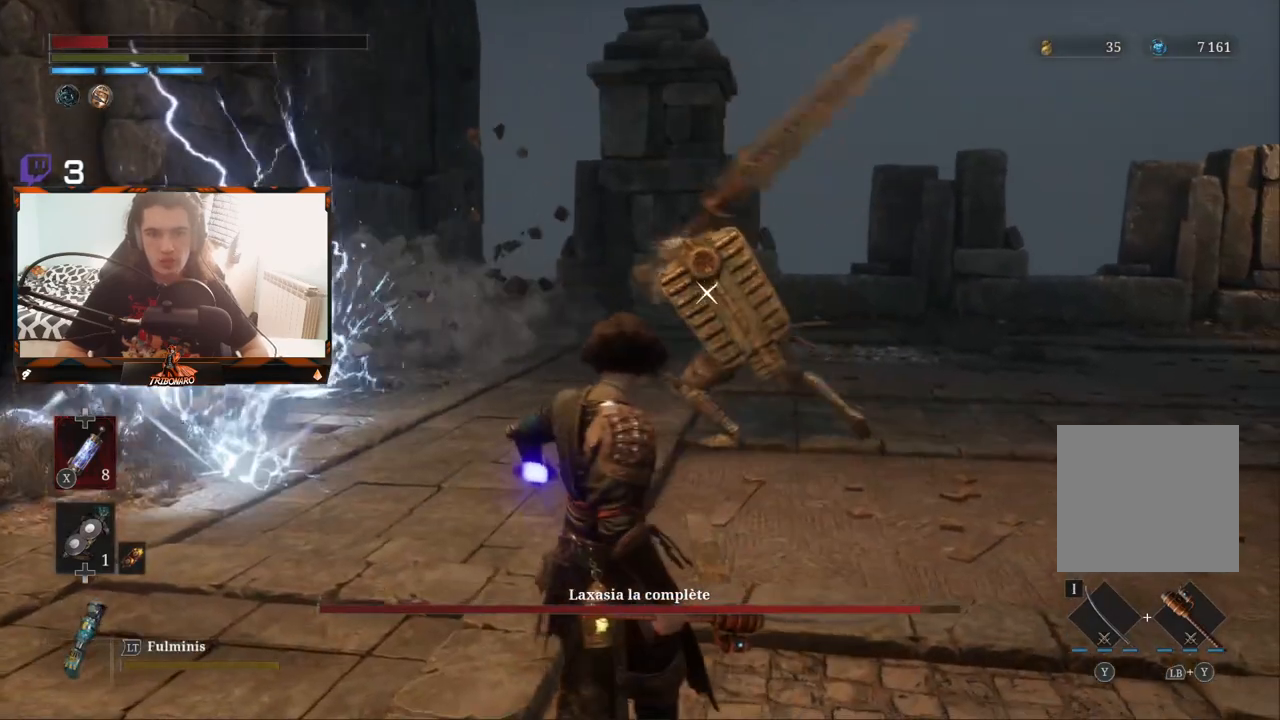
{"buttons": [], "left_stick": "left", "right_stick": "center", "events": []}
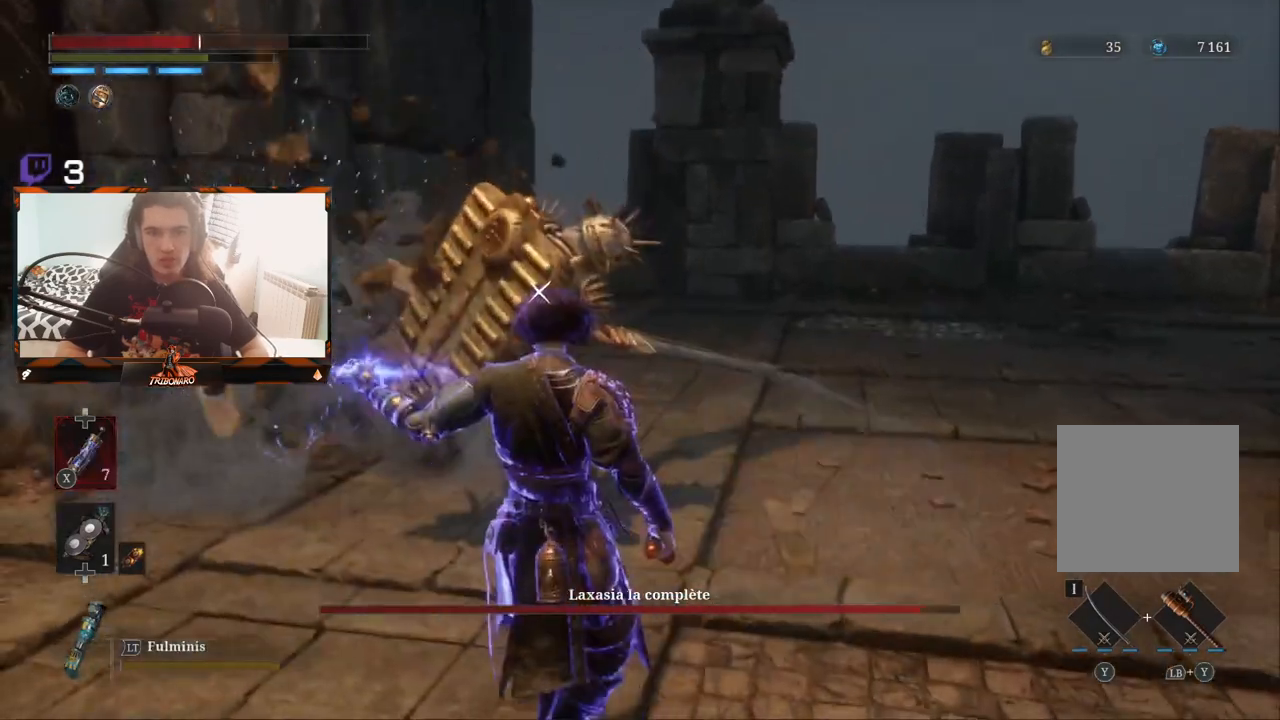
{"buttons": [], "left_stick": "right", "right_stick": "center", "events": [[100, "left_stick", "center"], [350, "left_stick", "up-right"], [467, "left_stick", "right"]]}
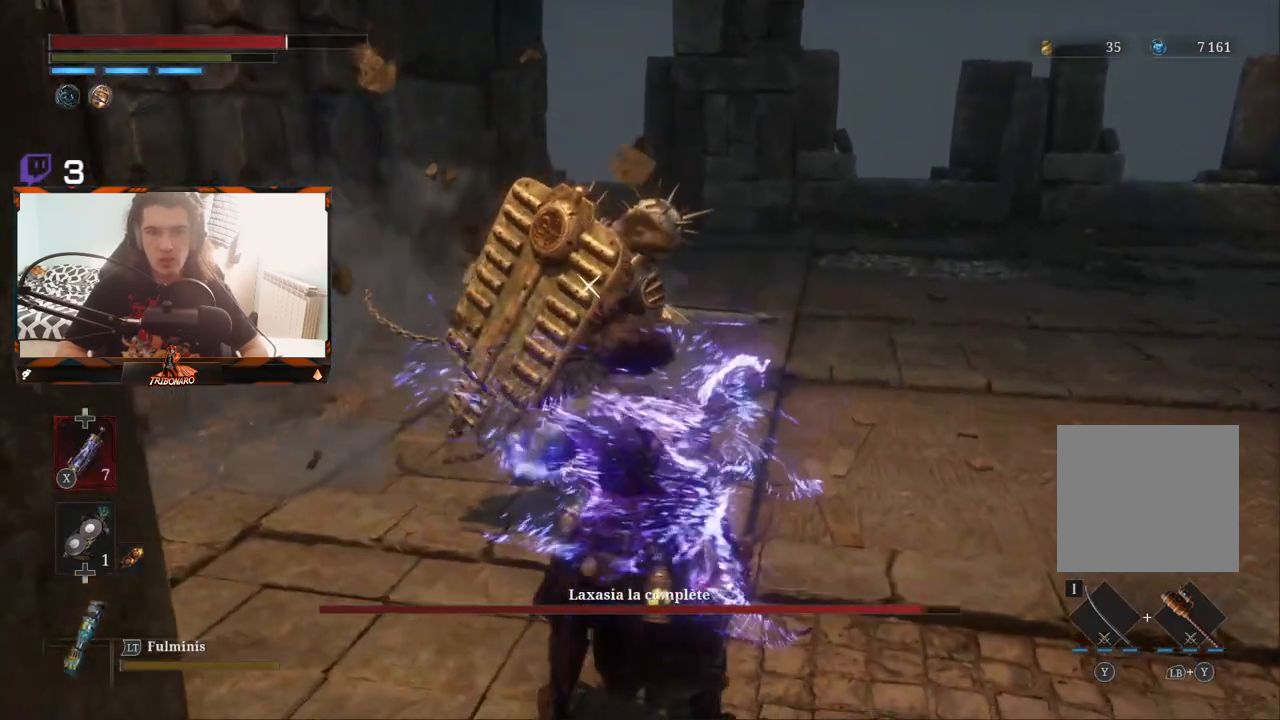
{"buttons": [], "left_stick": "right", "right_stick": "center", "events": []}
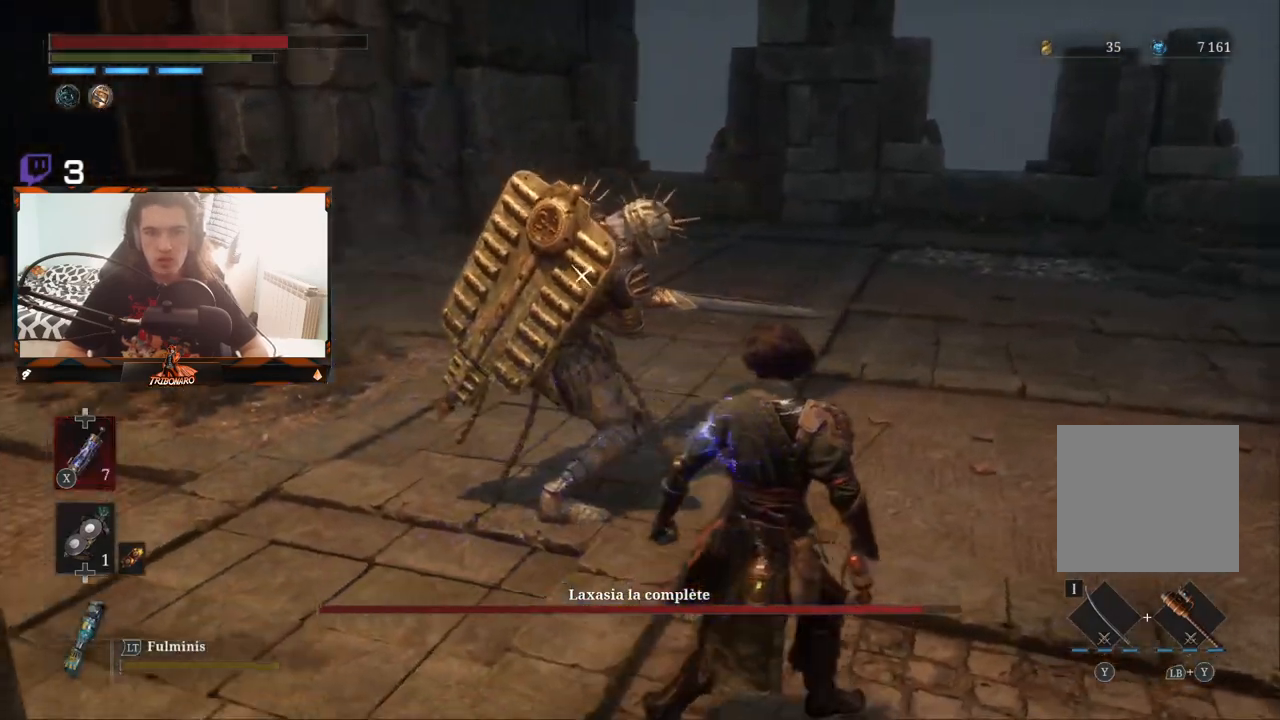
{"buttons": [], "left_stick": "up-right", "right_stick": "center", "events": [[83, "left_stick", "up-right"]]}
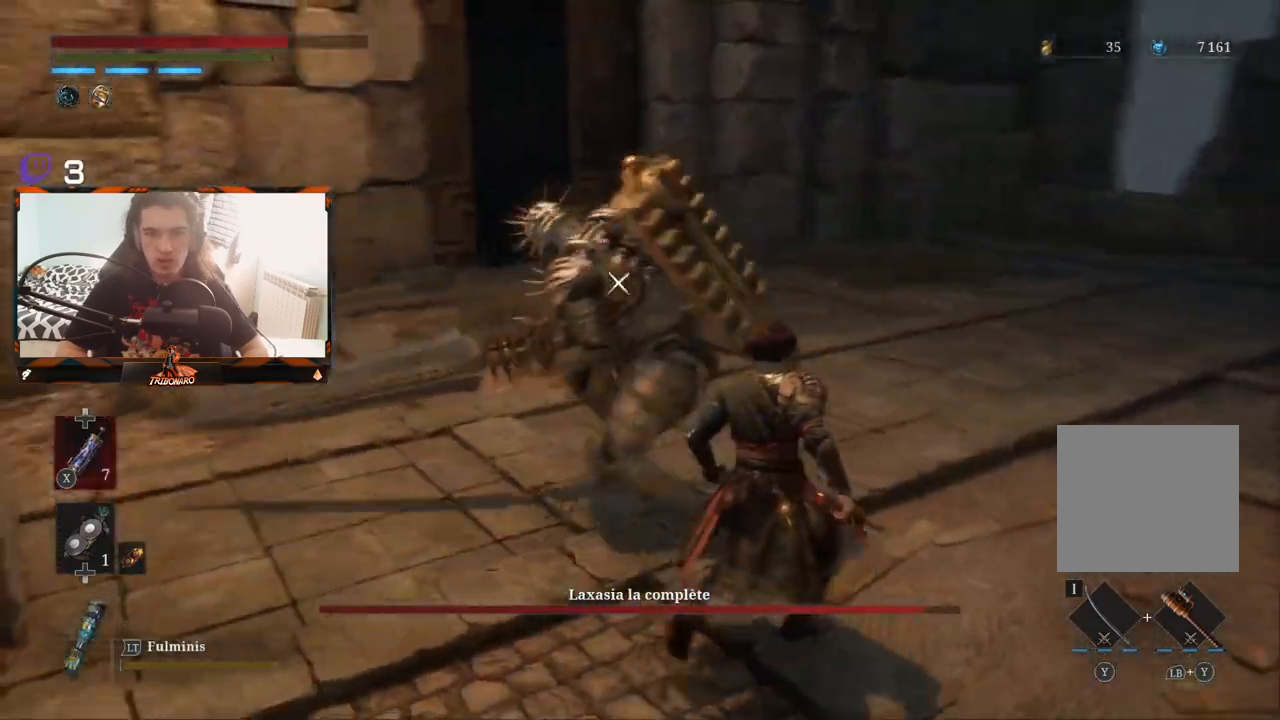
{"buttons": ["L1"], "left_stick": "down-right", "right_stick": "center", "events": [[150, "left_stick", "center"], [217, "left_stick", "down-right"], [483, "L1", "down"]]}
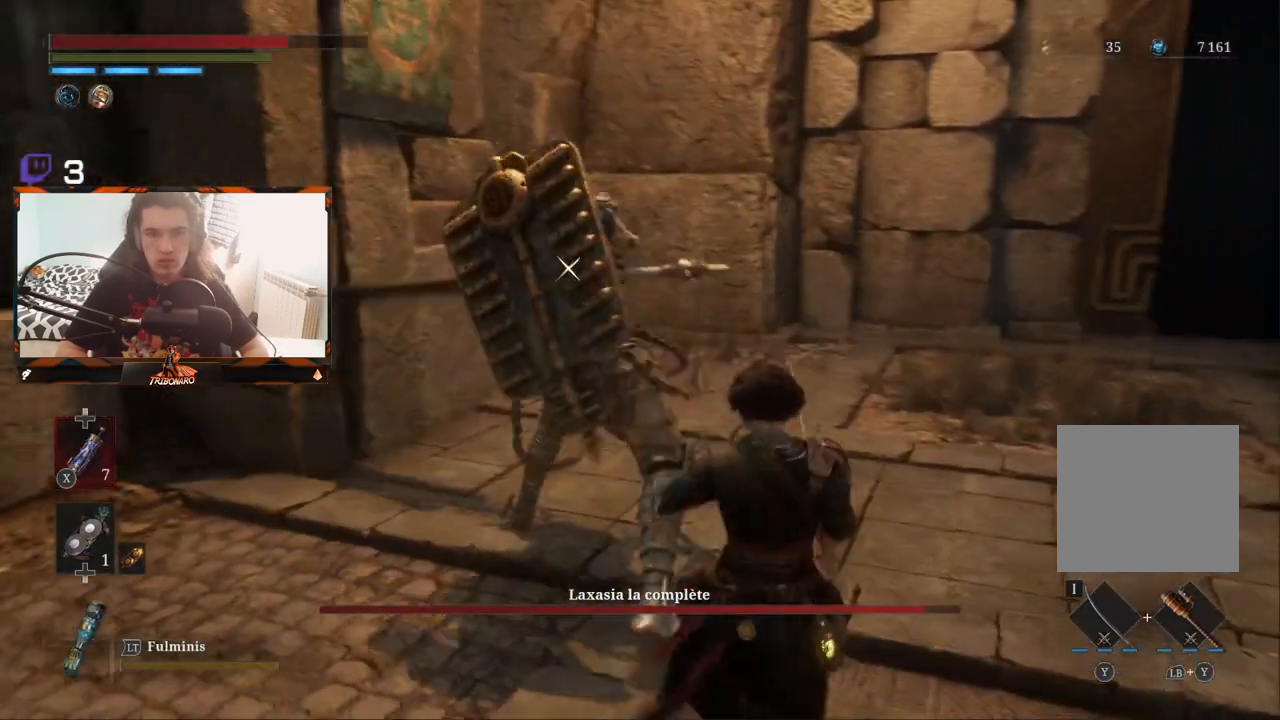
{"buttons": [], "left_stick": "down-right", "right_stick": "center", "events": [[500, "L1", "up"]]}
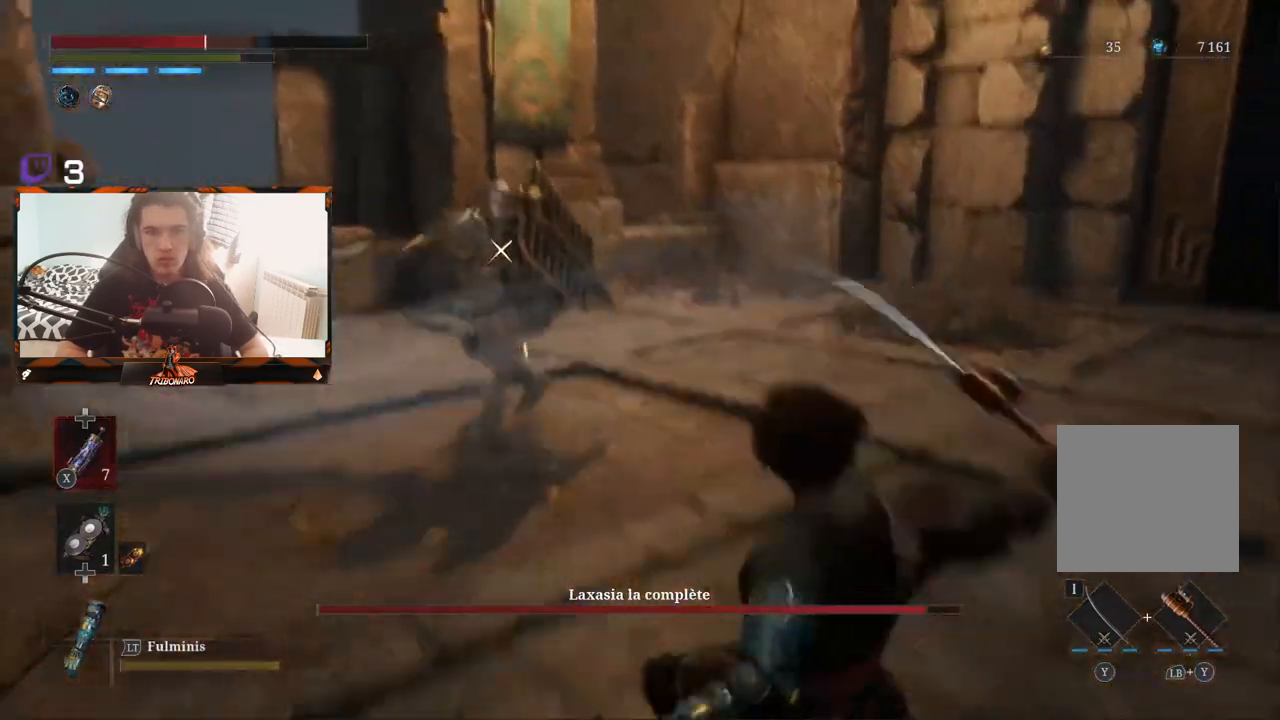
{"buttons": [], "left_stick": "left", "right_stick": "center", "events": [[50, "left_stick", "down"], [233, "left_stick", "left"]]}
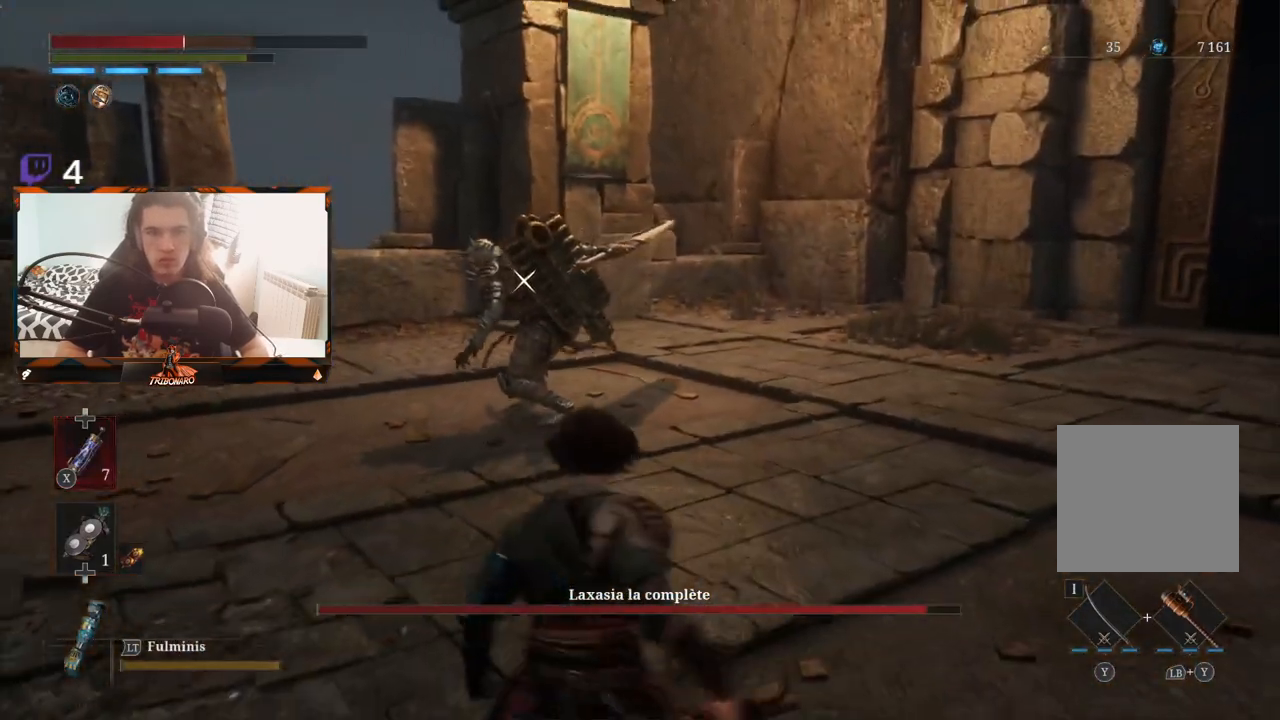
{"buttons": [], "left_stick": "left", "right_stick": "center", "events": [[217, "X", "down"], [267, "X", "up"]]}
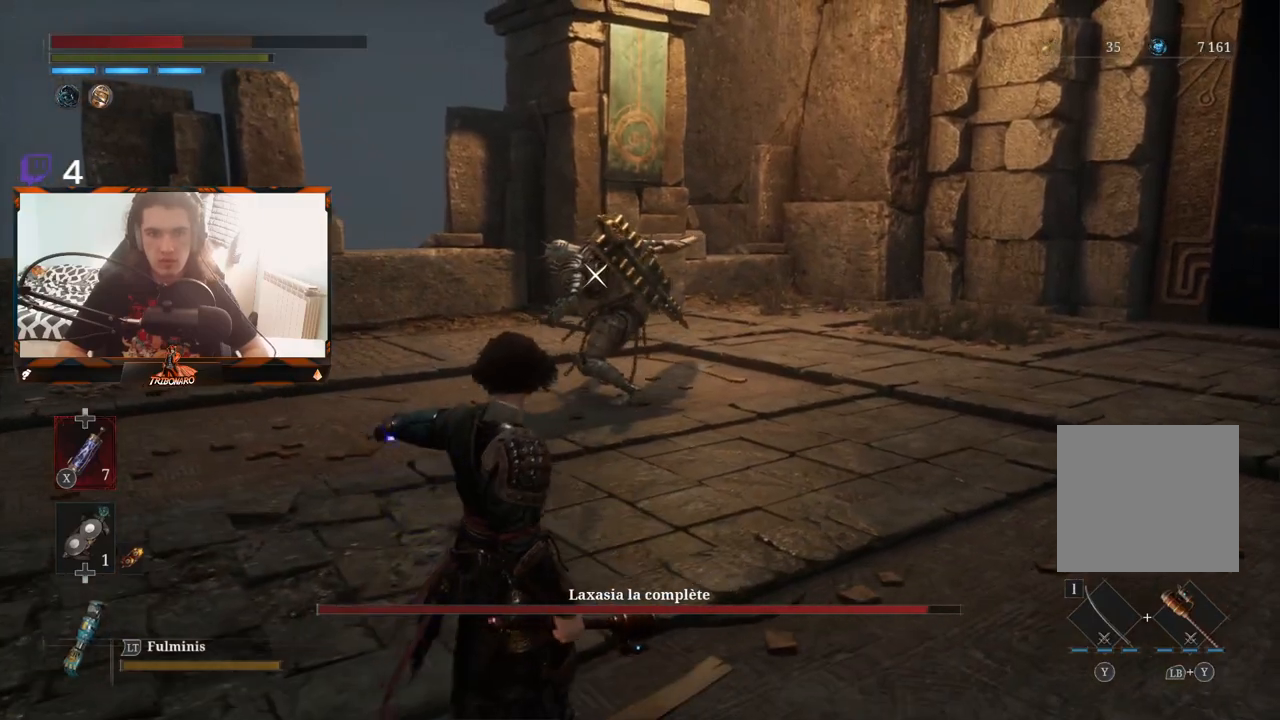
{"buttons": [], "left_stick": "up-left", "right_stick": "center", "events": [[400, "left_stick", "up-left"]]}
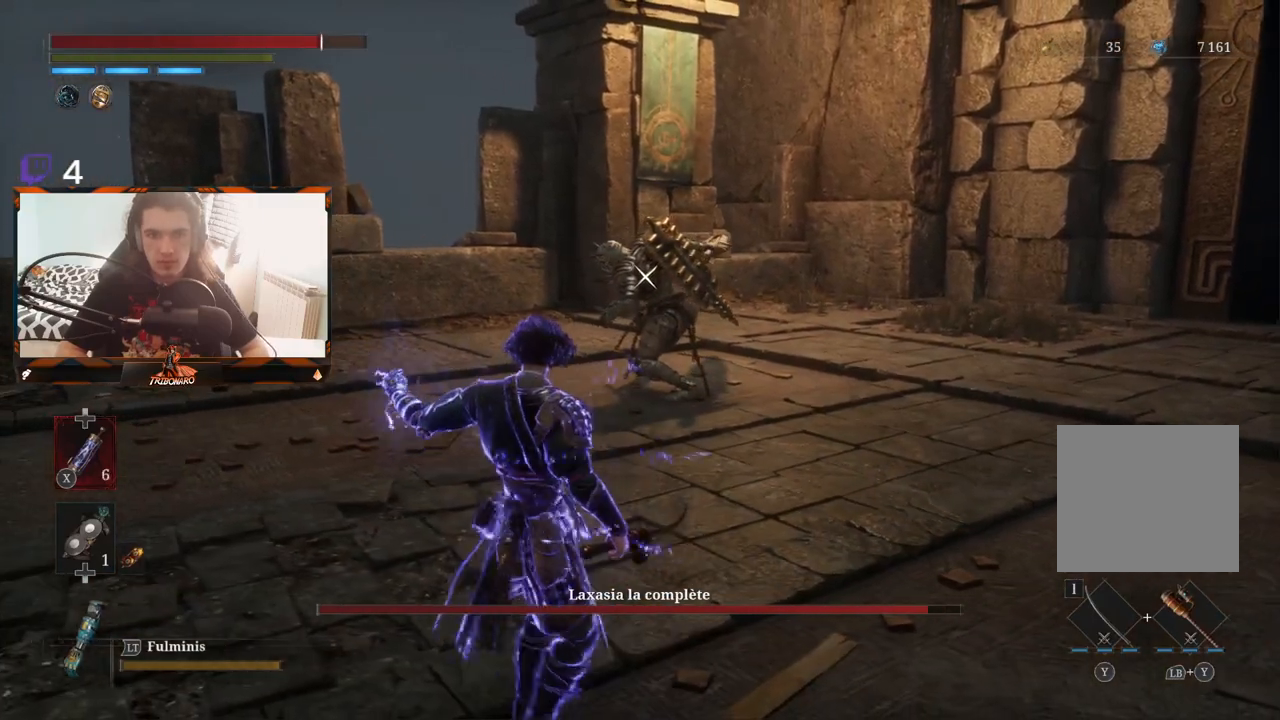
{"buttons": [], "left_stick": "up", "right_stick": "center", "events": [[367, "left_stick", "up"]]}
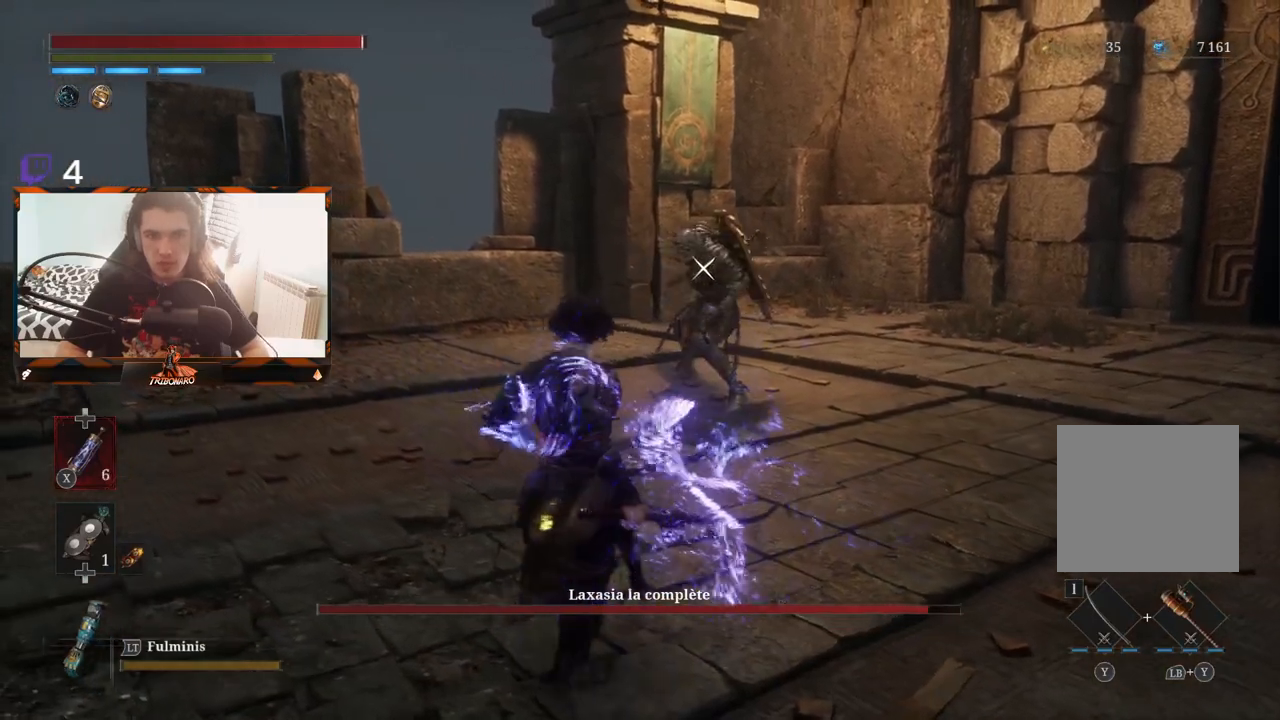
{"buttons": [], "left_stick": "up", "right_stick": "center", "events": []}
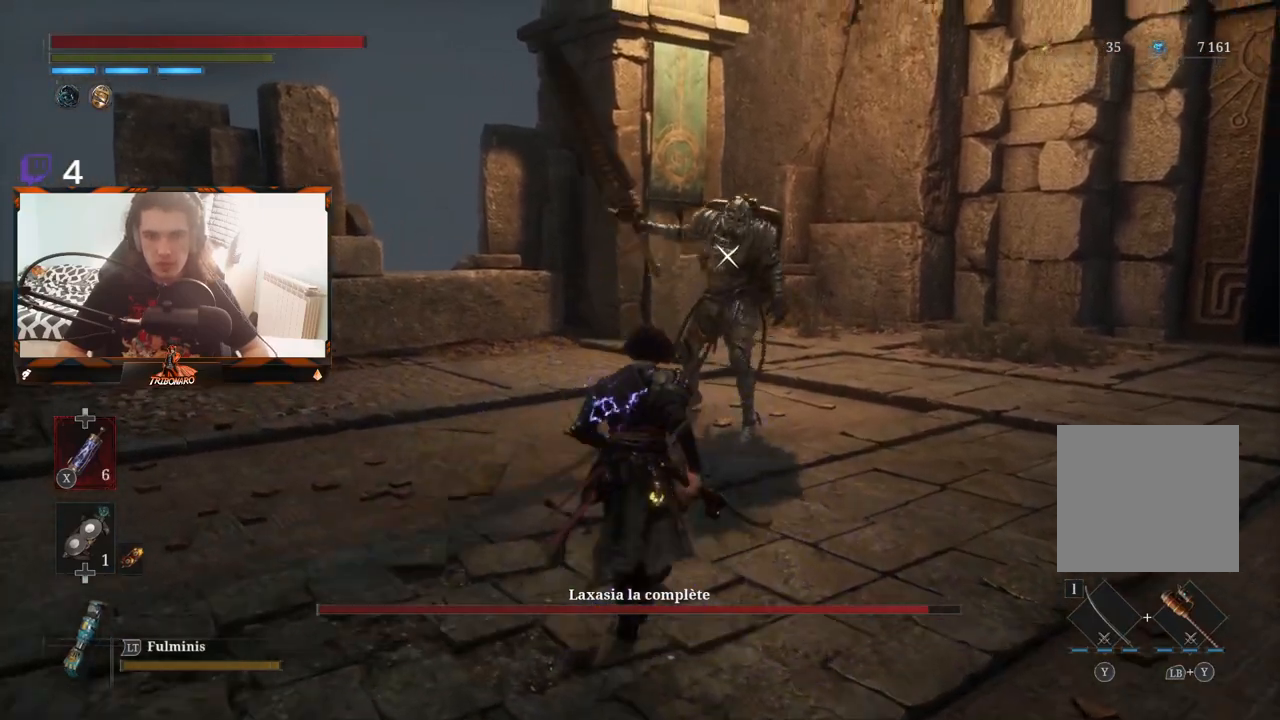
{"buttons": [], "left_stick": "up", "right_stick": "center", "events": []}
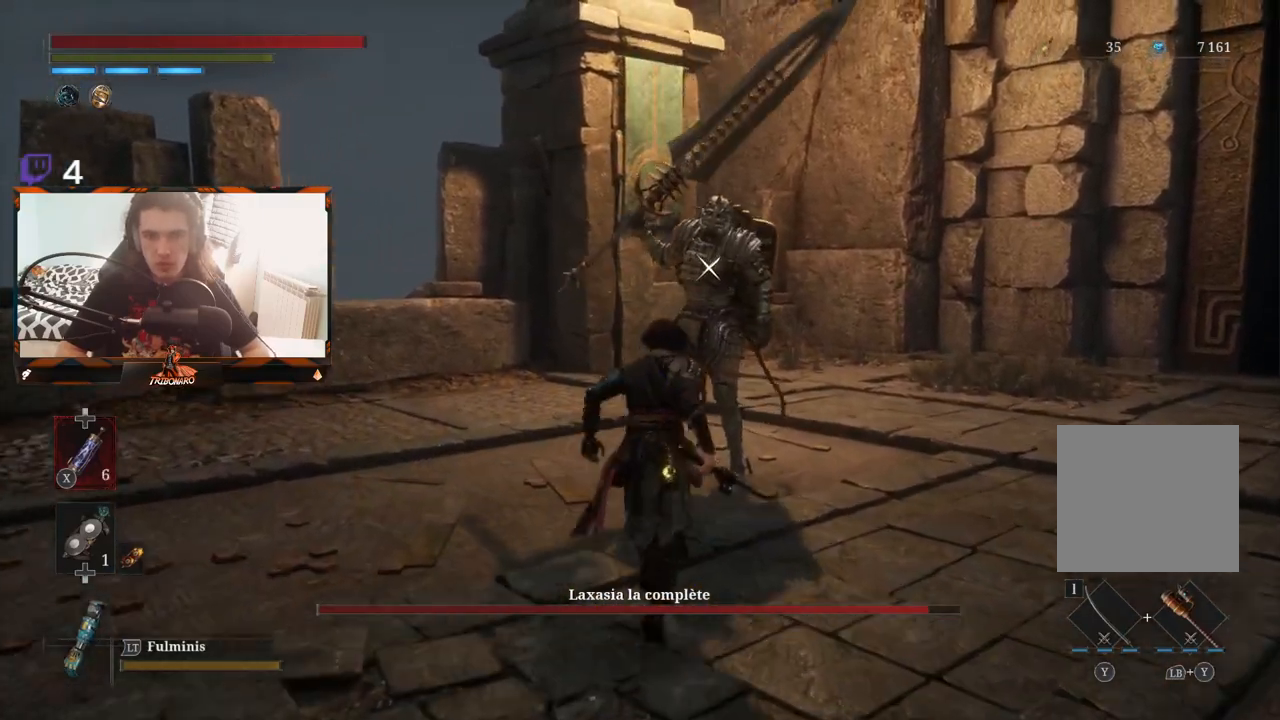
{"buttons": [], "left_stick": "center", "right_stick": "center", "events": [[267, "R1", "down"], [350, "R1", "up"], [400, "left_stick", "center"]]}
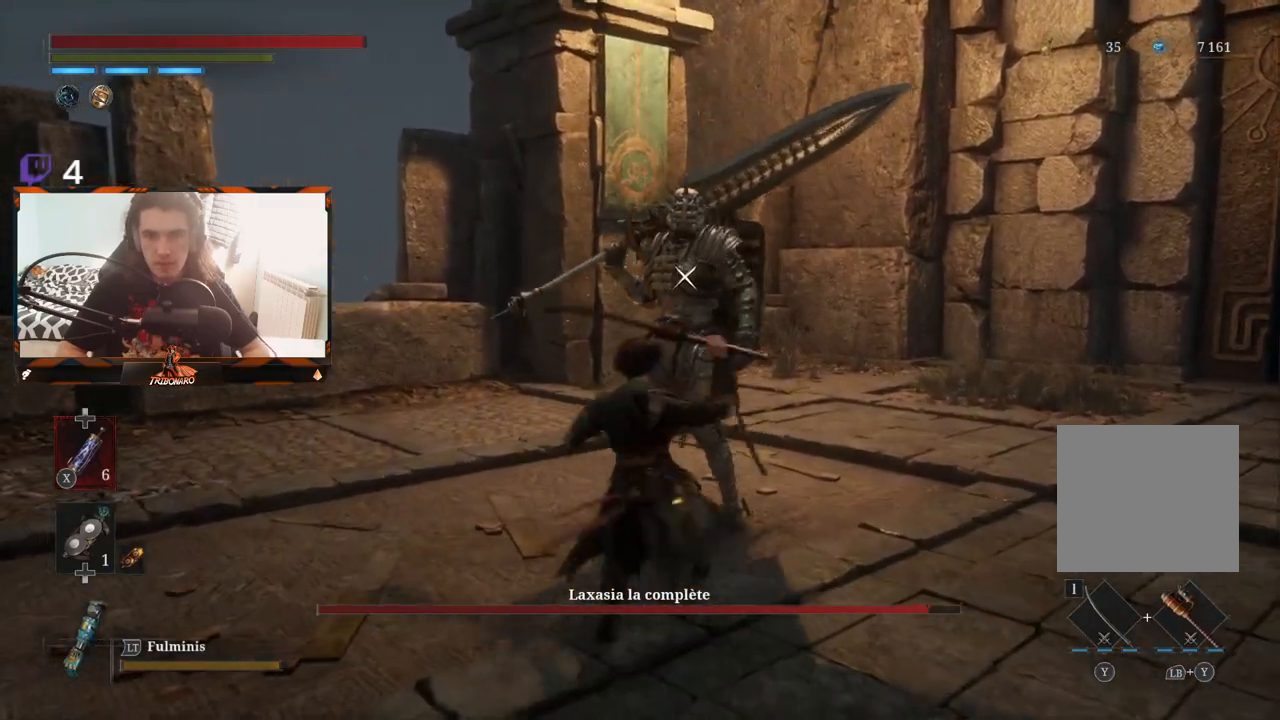
{"buttons": [], "left_stick": "center", "right_stick": "center", "events": []}
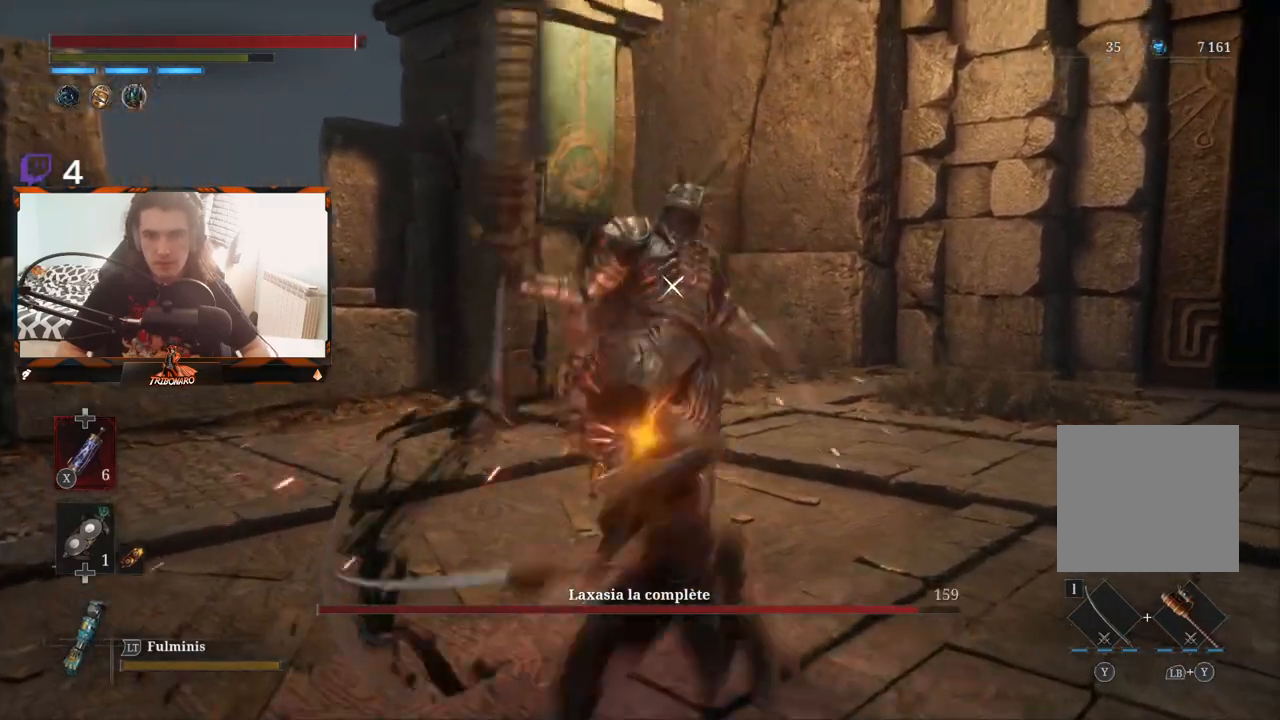
{"buttons": [], "left_stick": "center", "right_stick": "center", "events": [[33, "L1", "down"], [183, "L1", "up"]]}
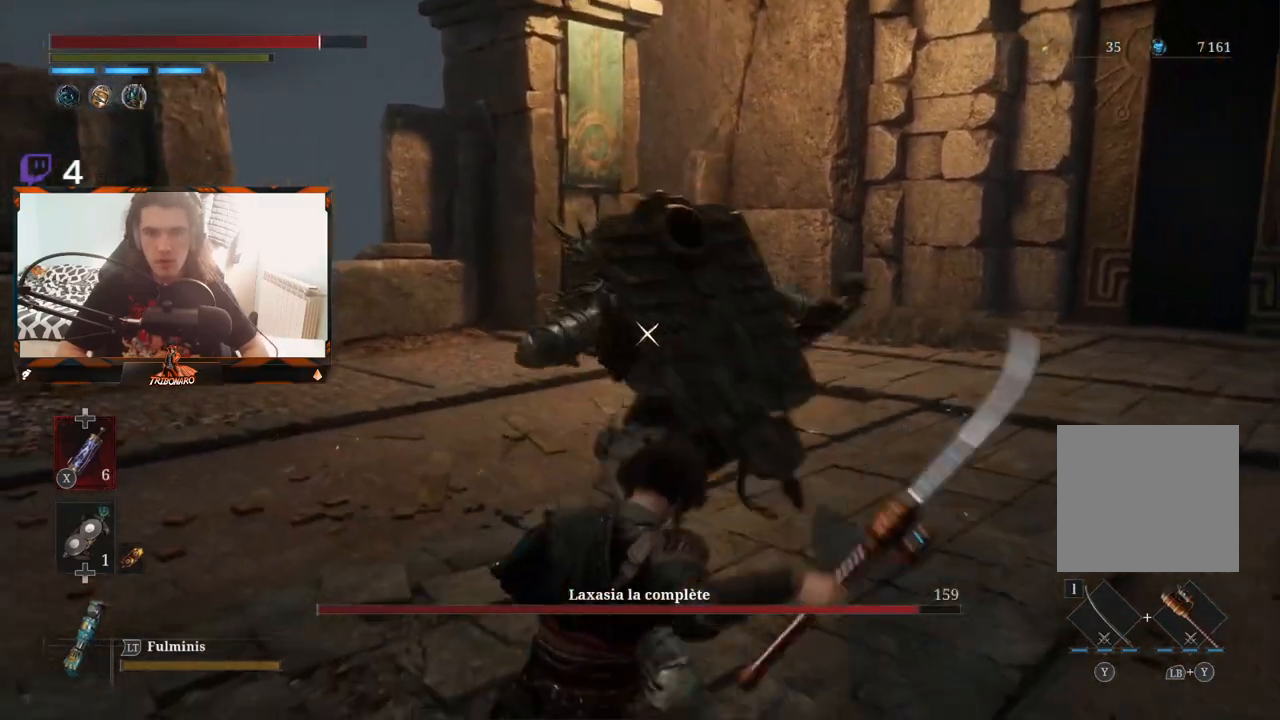
{"buttons": [], "left_stick": "center", "right_stick": "center", "events": [[133, "L1", "down"], [317, "L1", "up"]]}
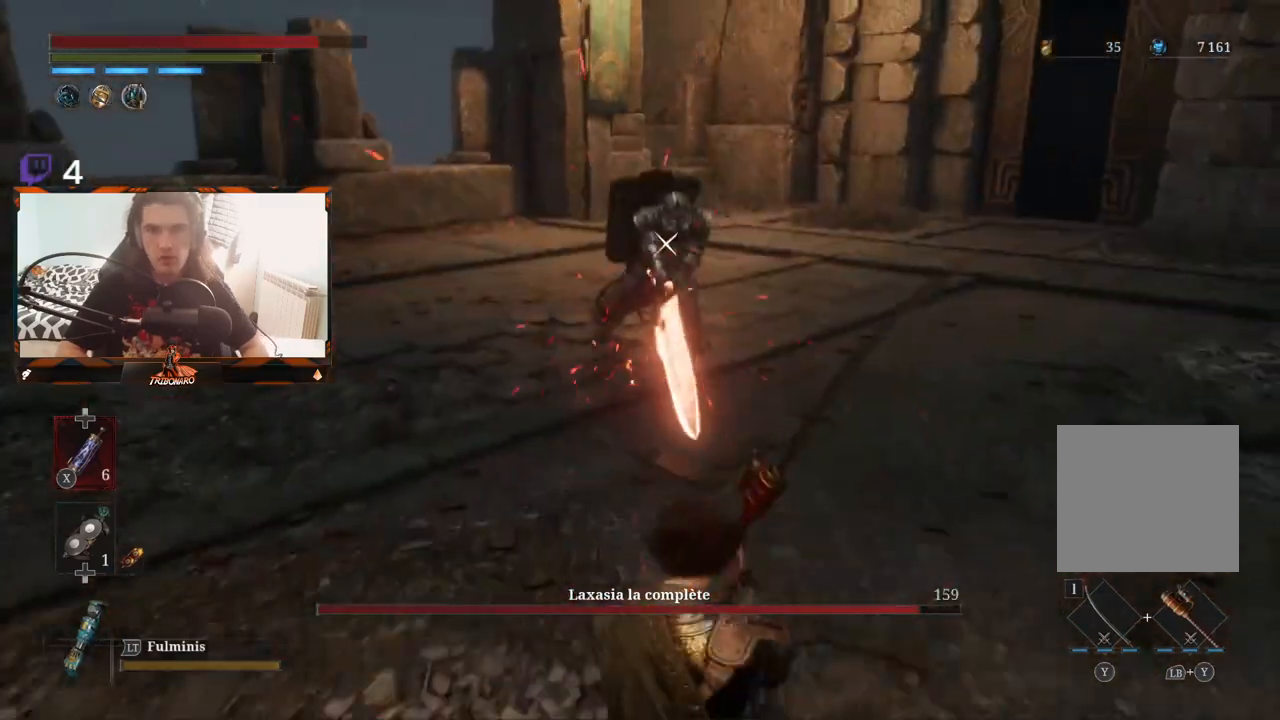
{"buttons": [], "left_stick": "up-left", "right_stick": "center", "events": [[117, "left_stick", "up"], [267, "left_stick", "up-left"]]}
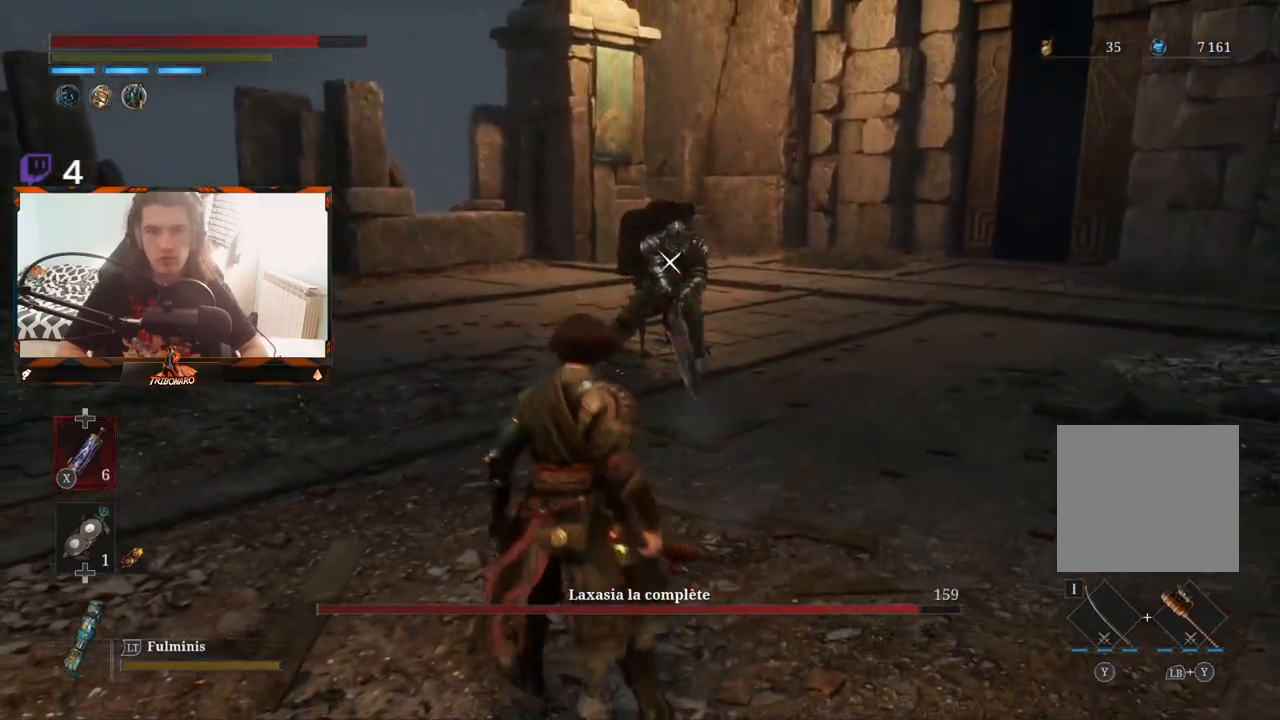
{"buttons": [], "left_stick": "up", "right_stick": "center", "events": [[133, "left_stick", "up"]]}
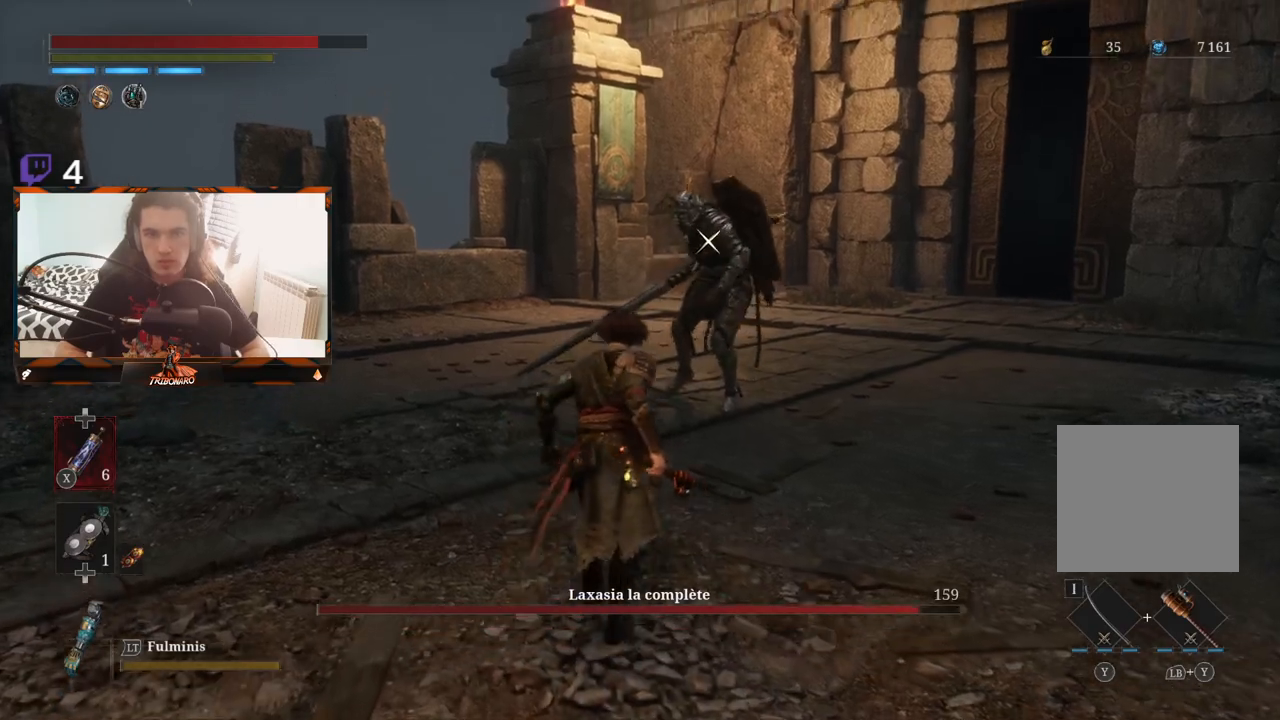
{"buttons": [], "left_stick": "up", "right_stick": "center", "events": []}
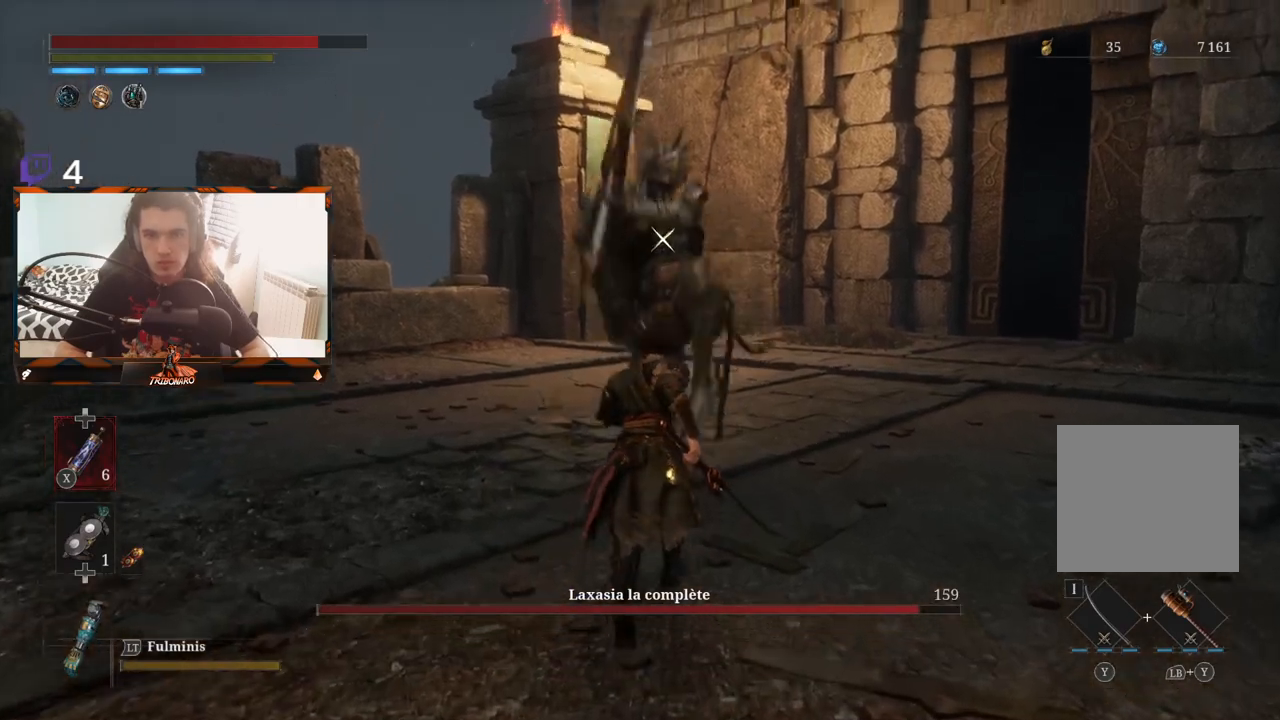
{"buttons": [], "left_stick": "center", "right_stick": "center"}
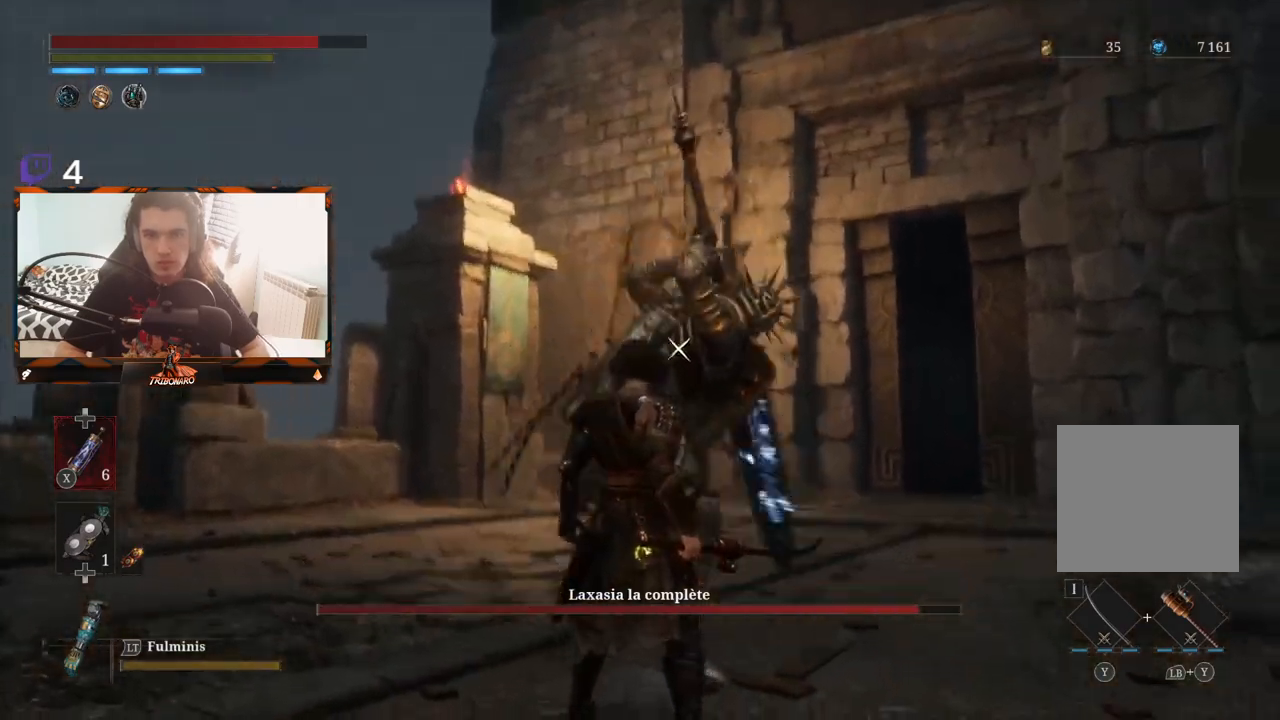
{"buttons": [], "left_stick": "up", "right_stick": "center", "events": [[33, "L1", "down"], [183, "L1", "up"], [433, "left_stick", "up"]]}
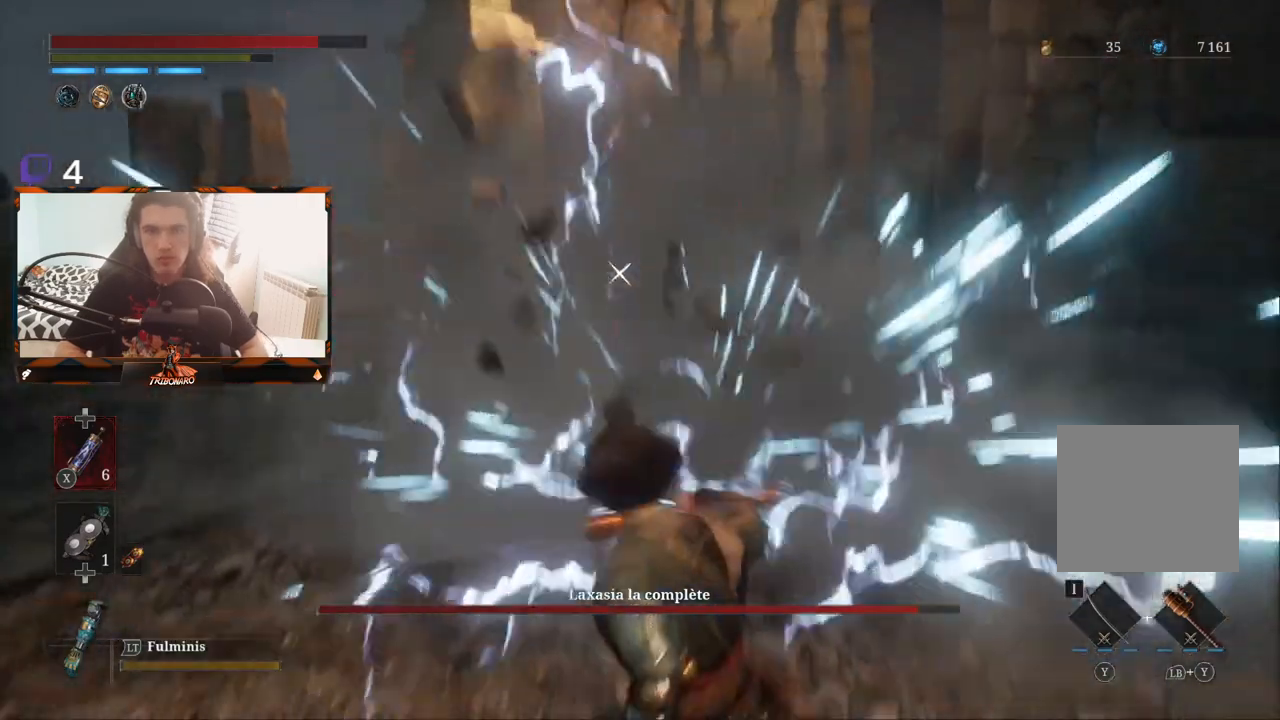
{"buttons": [], "left_stick": "up-left", "right_stick": "center", "events": [[67, "left_stick", "up-left"]]}
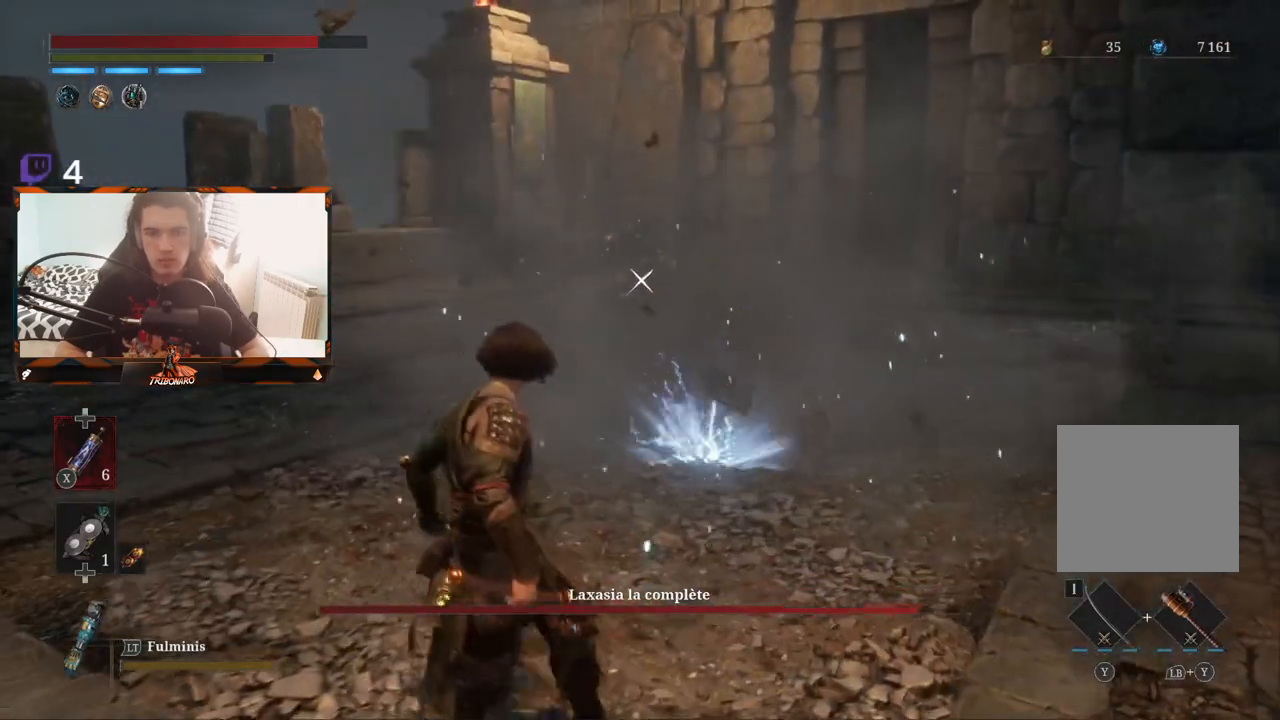
{"buttons": [], "left_stick": "up-left", "right_stick": "center", "events": [[217, "B", "down"], [267, "B", "up"]]}
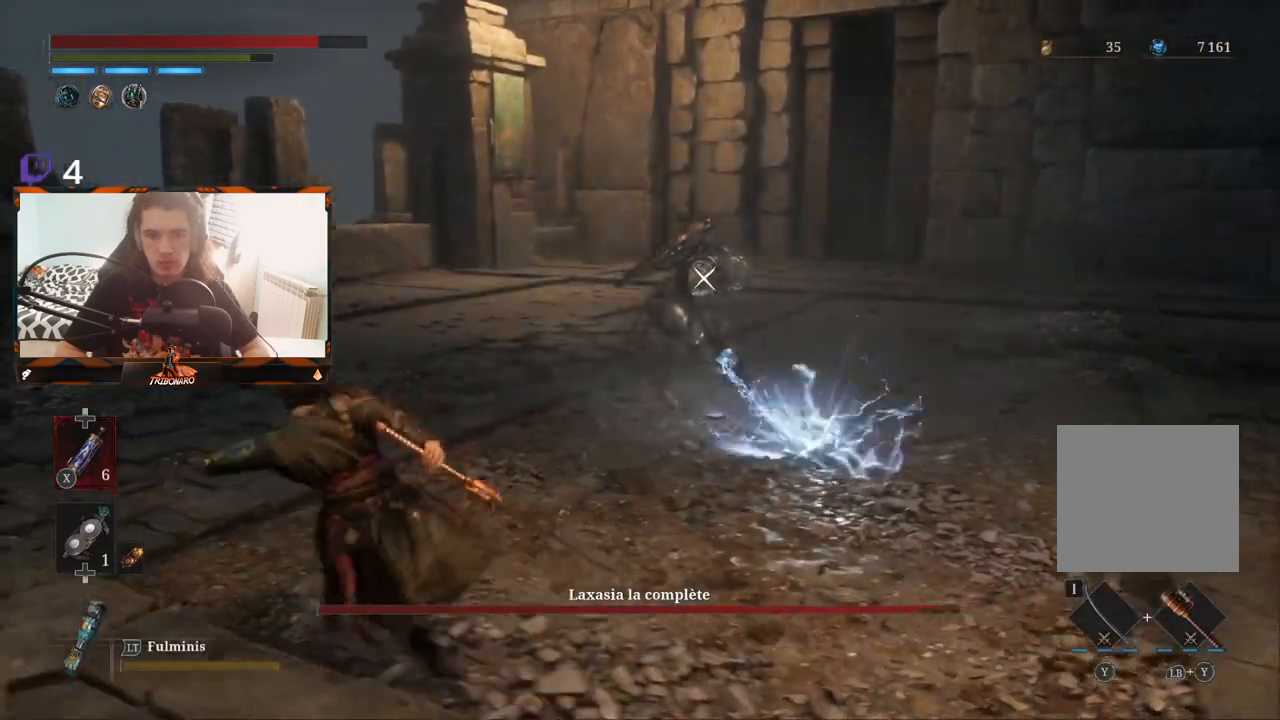
{"buttons": [], "left_stick": "up", "right_stick": "center", "events": [[150, "left_stick", "up"]]}
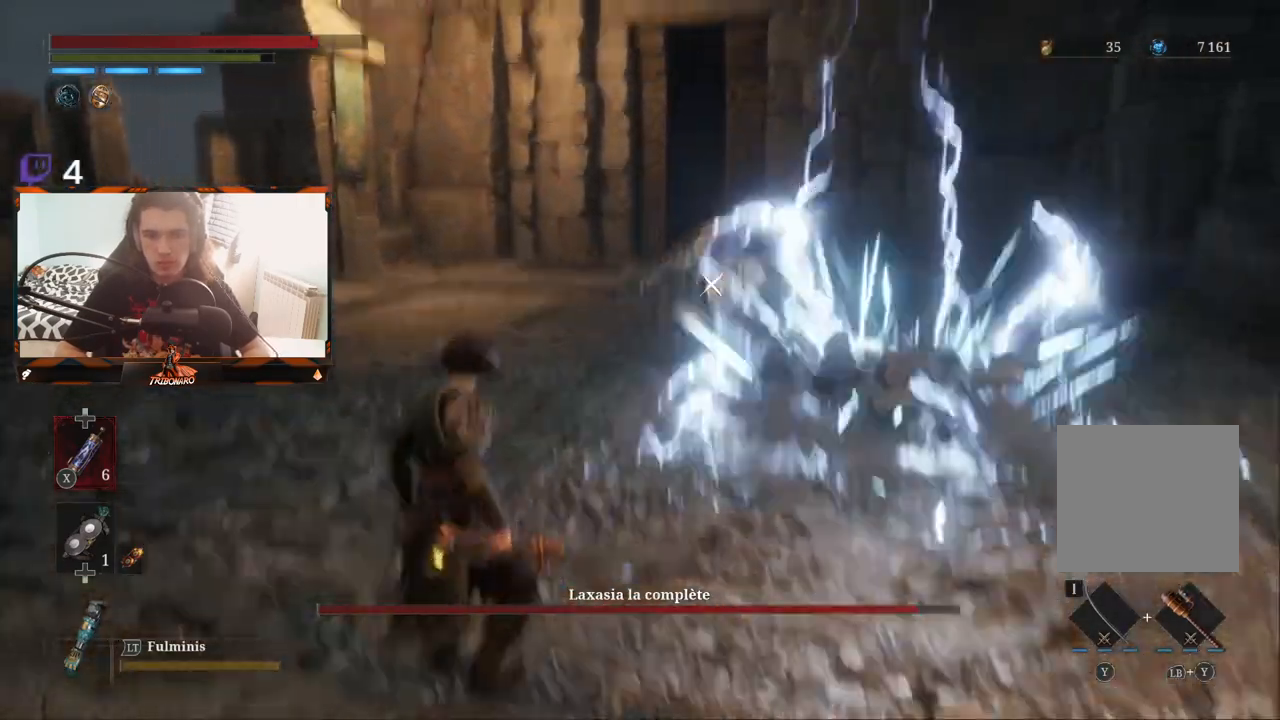
{"buttons": [], "left_stick": "up", "right_stick": "center", "events": []}
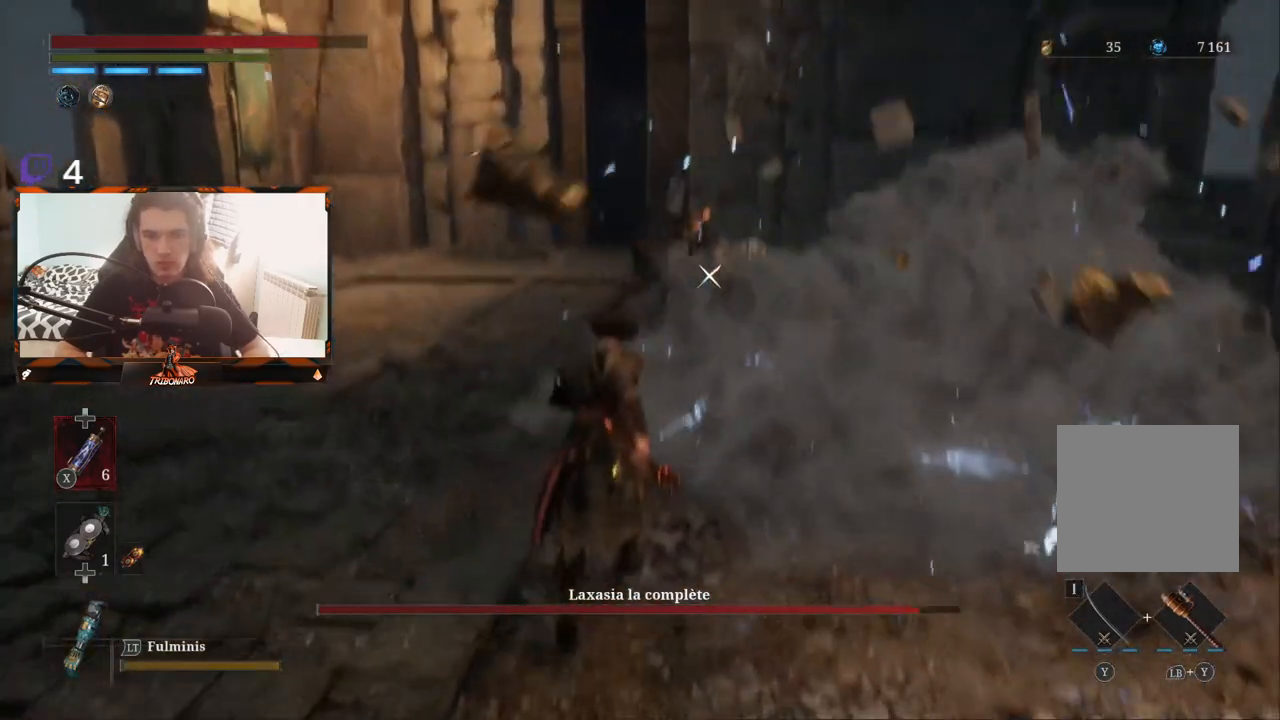
{"buttons": [], "left_stick": "up", "right_stick": "center", "events": []}
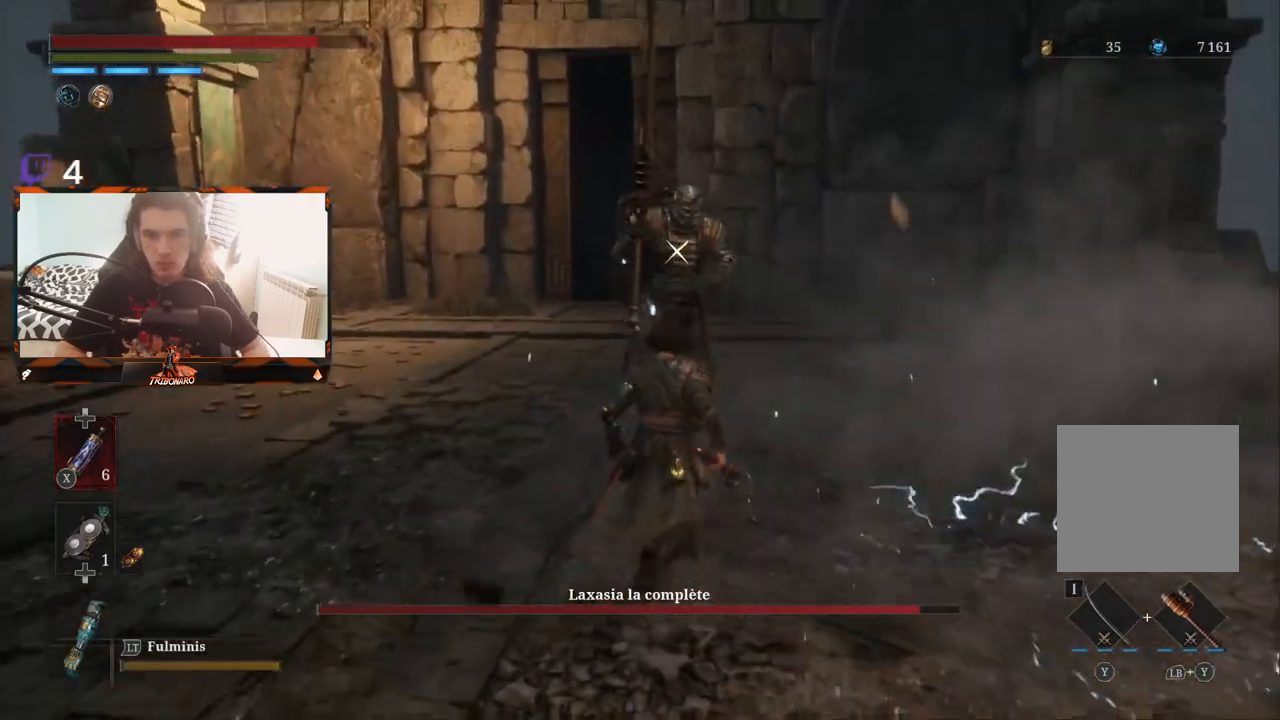
{"buttons": [], "left_stick": "center", "right_stick": "center", "events": [[150, "R1", "down"], [283, "R1", "up"], [317, "left_stick", "center"]]}
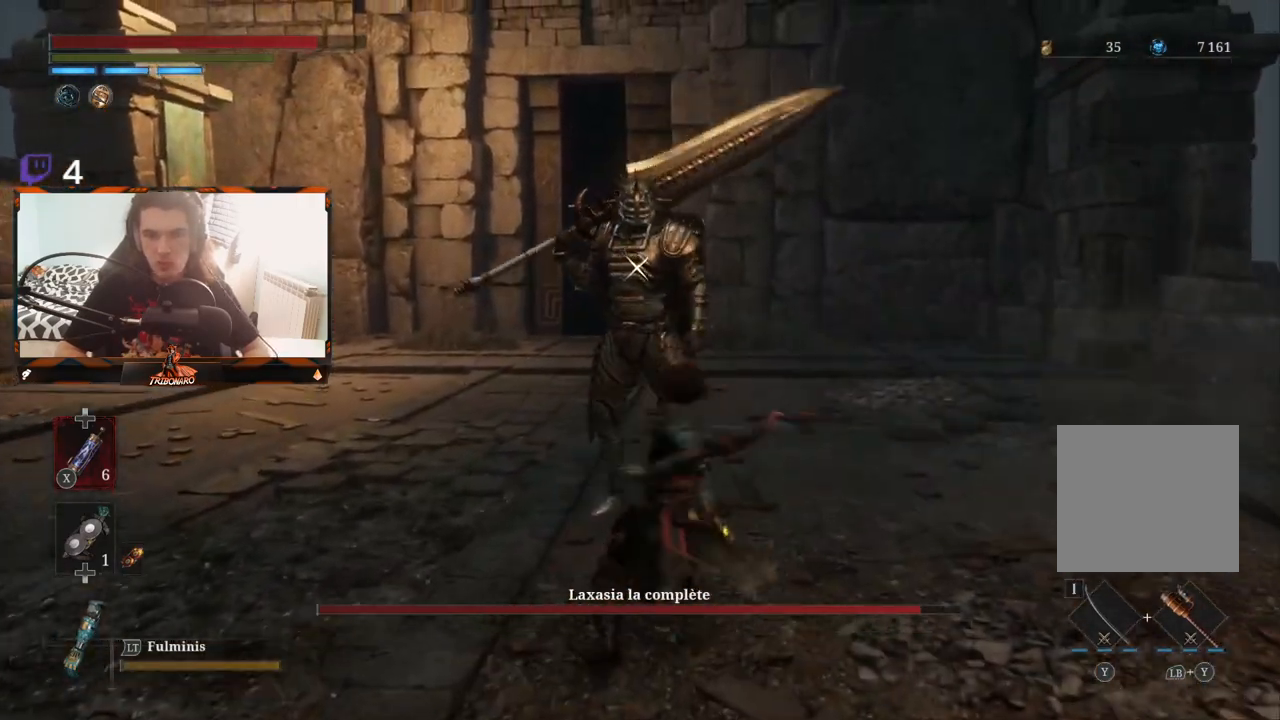
{"buttons": ["R1"], "left_stick": "center", "right_stick": "center", "events": [[433, "R1", "down"]]}